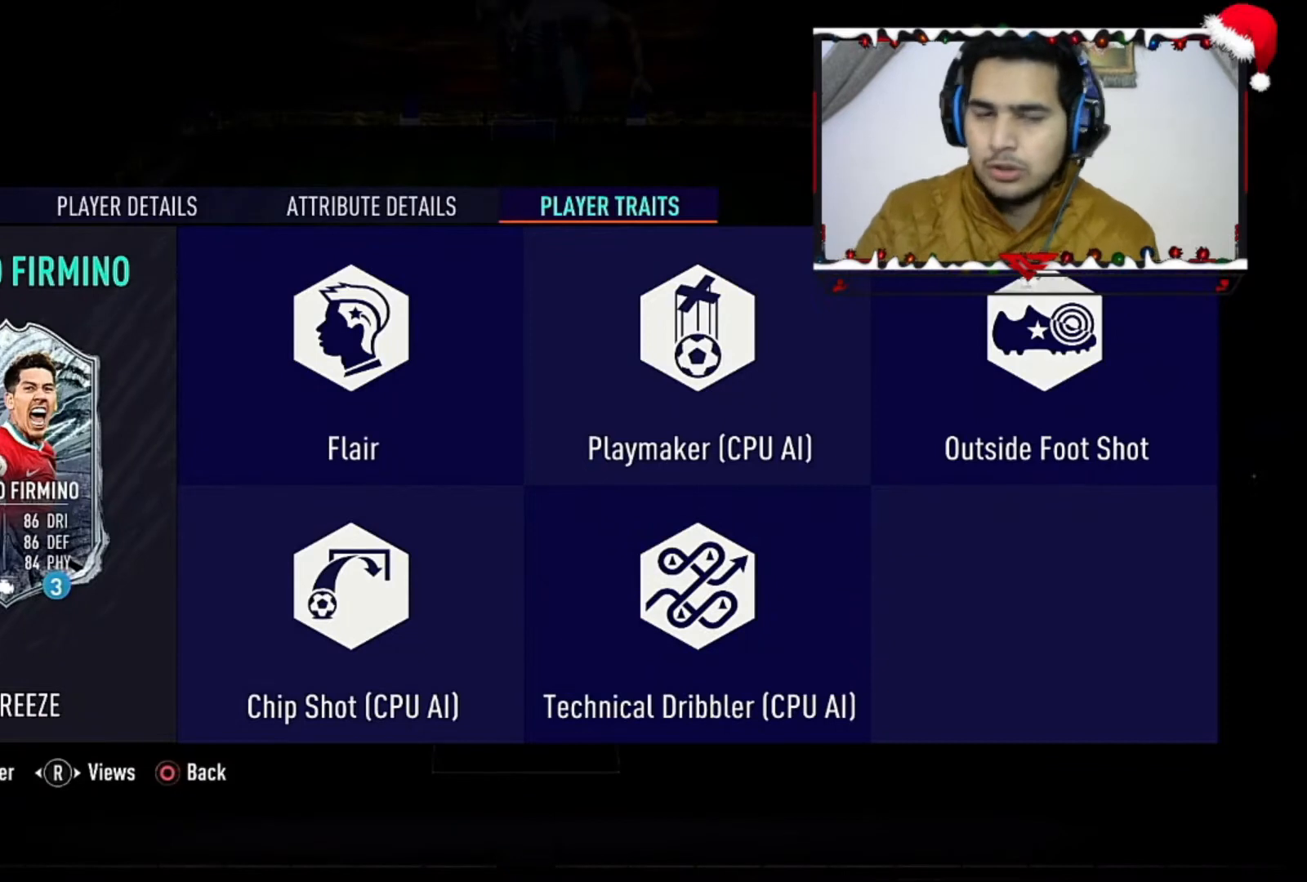
Gameplay with a controller (PlayStation layout); each line is a JSON object with the inputs held at the frame after it. "events" lists button and stick changes between this image and that frame as [ms after this image, input, new state], when the widget could be followed in between.
{"buttons": [], "left_stick": "center", "right_stick": "center", "events": [[280, "CIRCLE", "down"], [360, "CIRCLE", "up"]]}
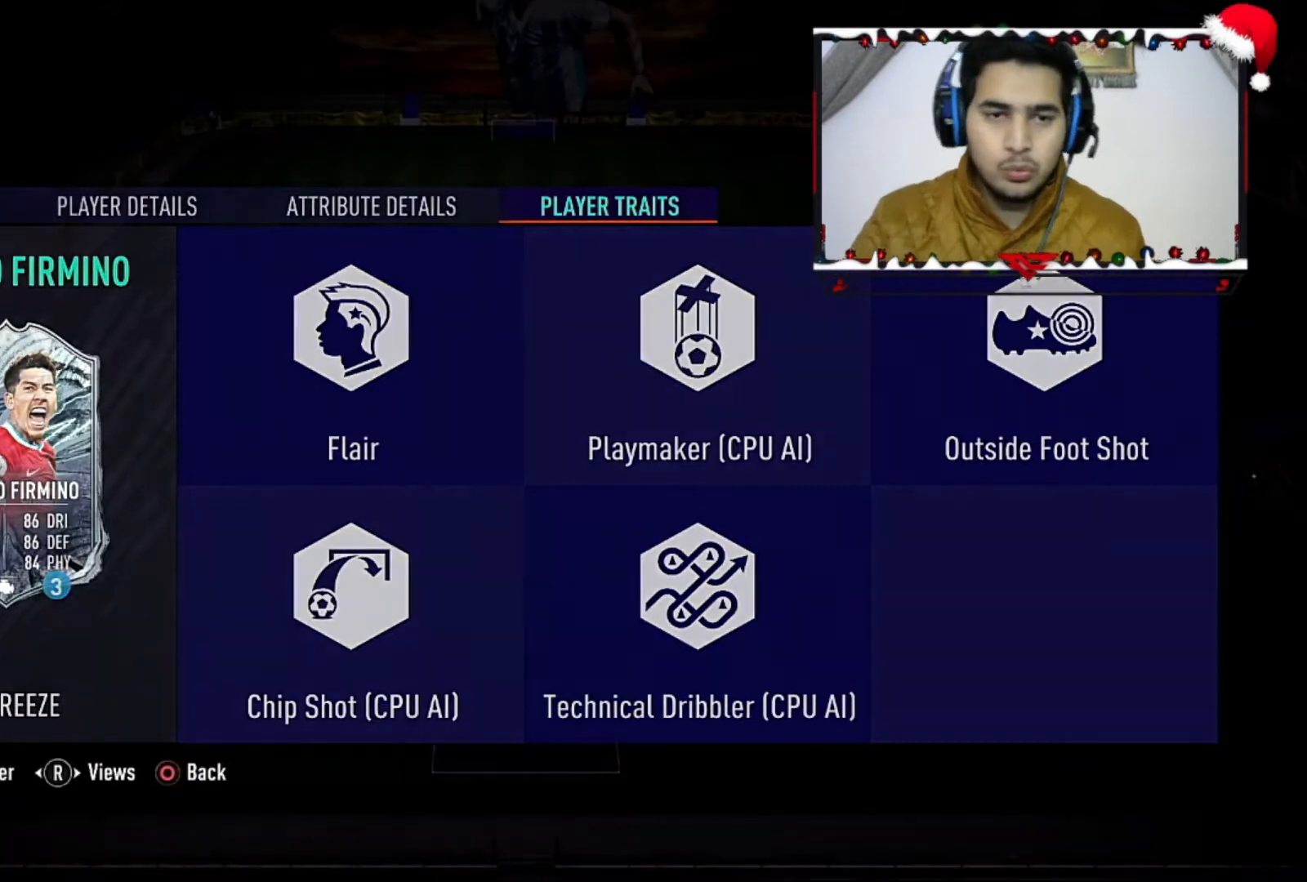
{"buttons": [], "left_stick": "center", "right_stick": "center", "events": []}
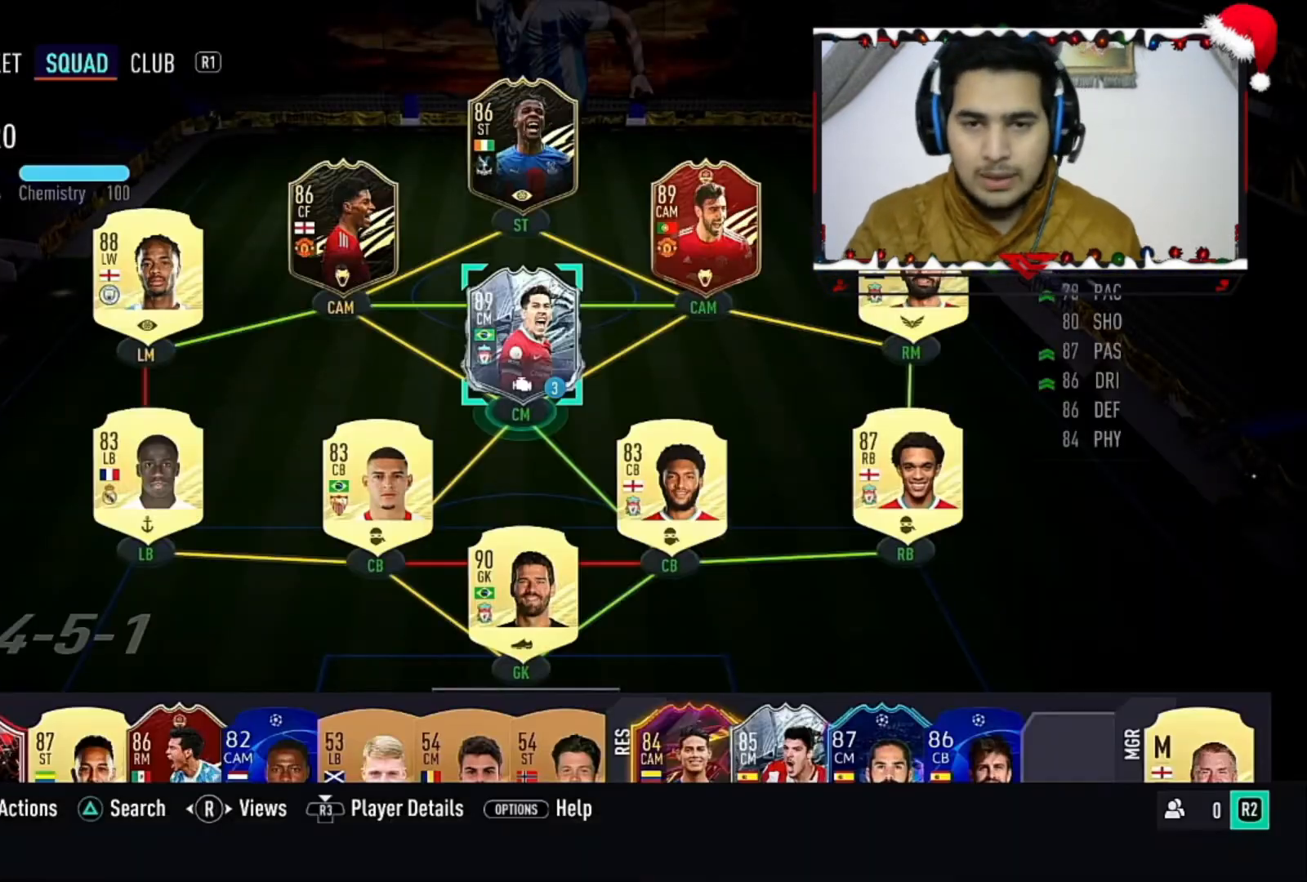
{"buttons": [], "left_stick": "center", "right_stick": "center", "events": []}
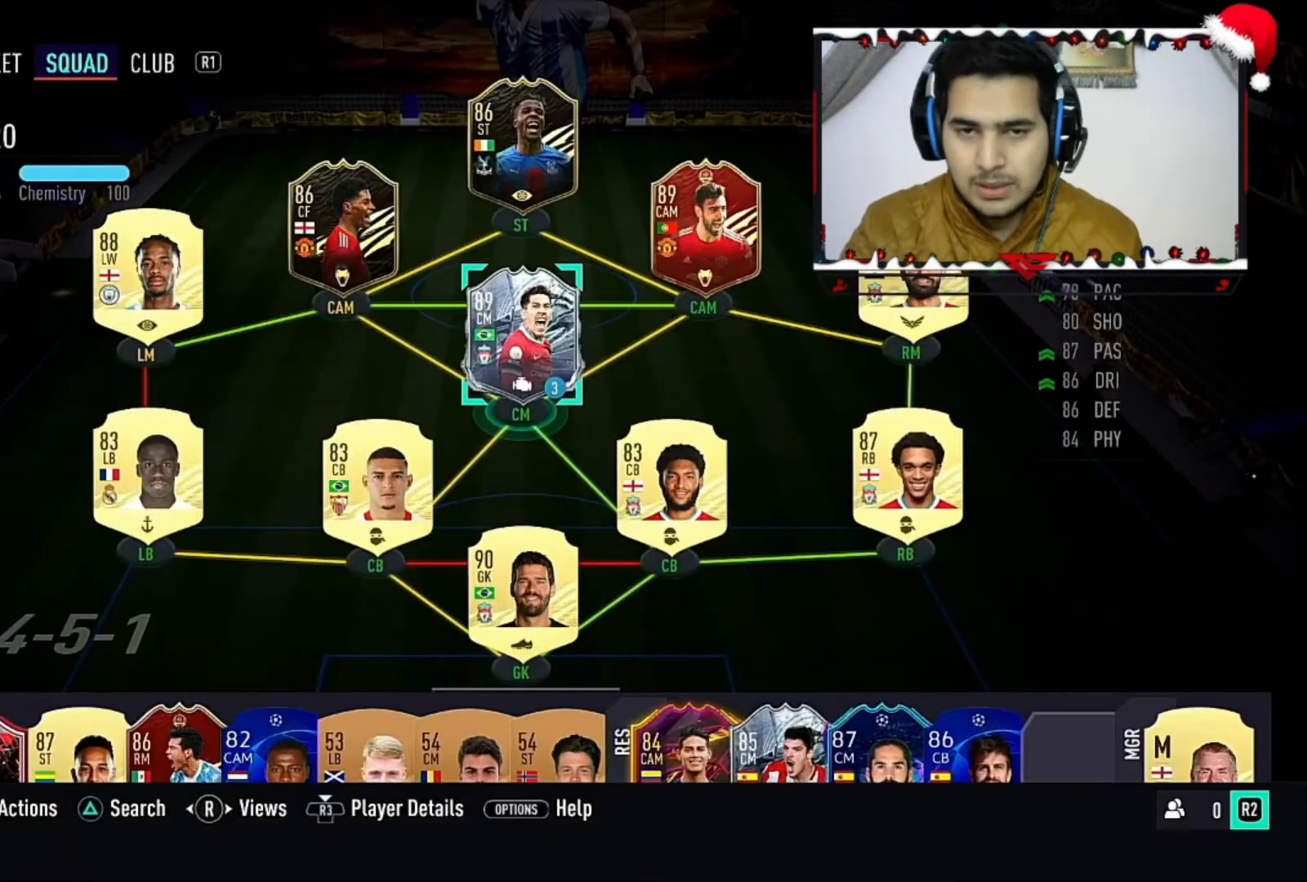
{"buttons": [], "left_stick": "center", "right_stick": "center", "events": [[400, "L2", "down"], [480, "L2", "up"]]}
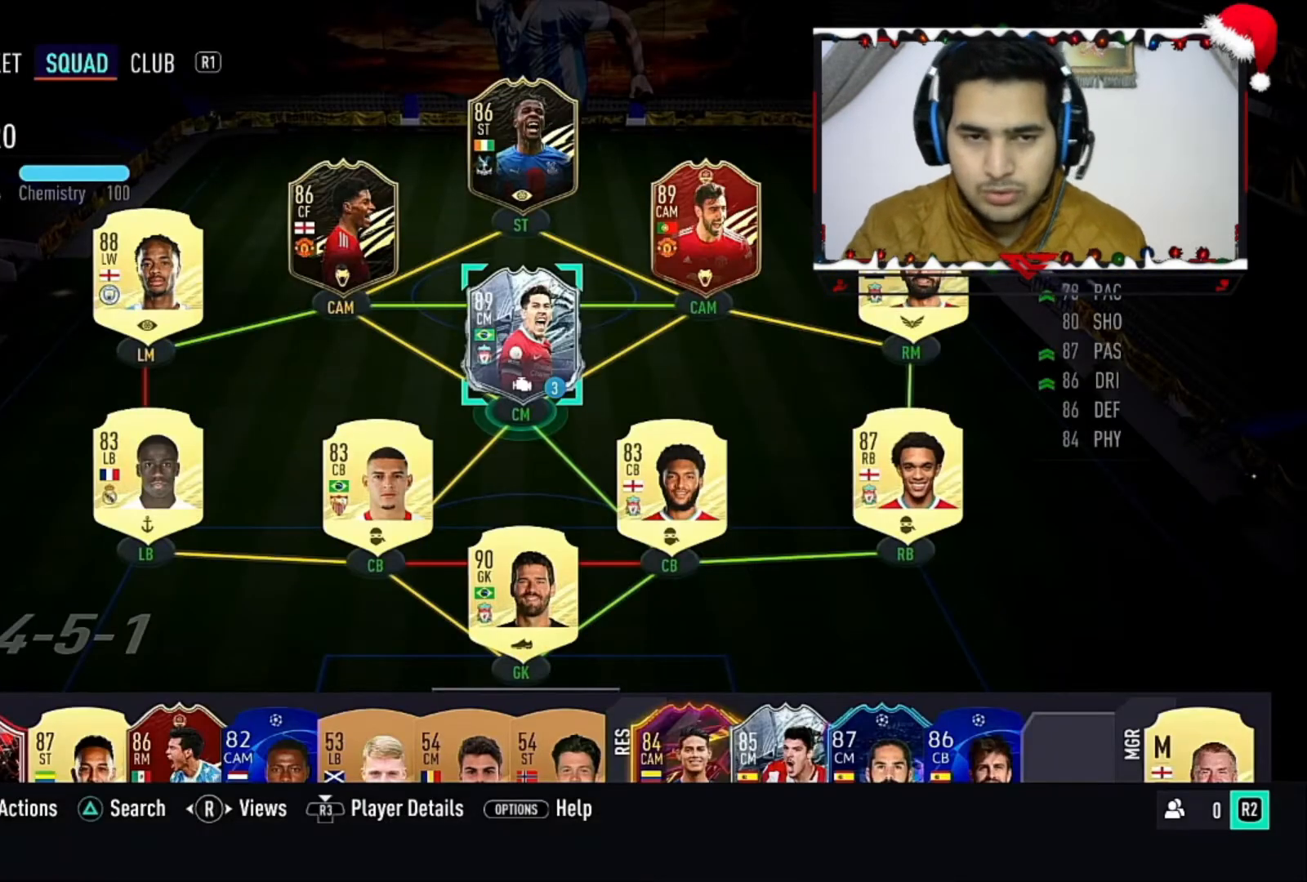
{"buttons": [], "left_stick": "center", "right_stick": "center", "events": [[160, "DPAD_DOWN", "down"], [320, "DPAD_DOWN", "up"]]}
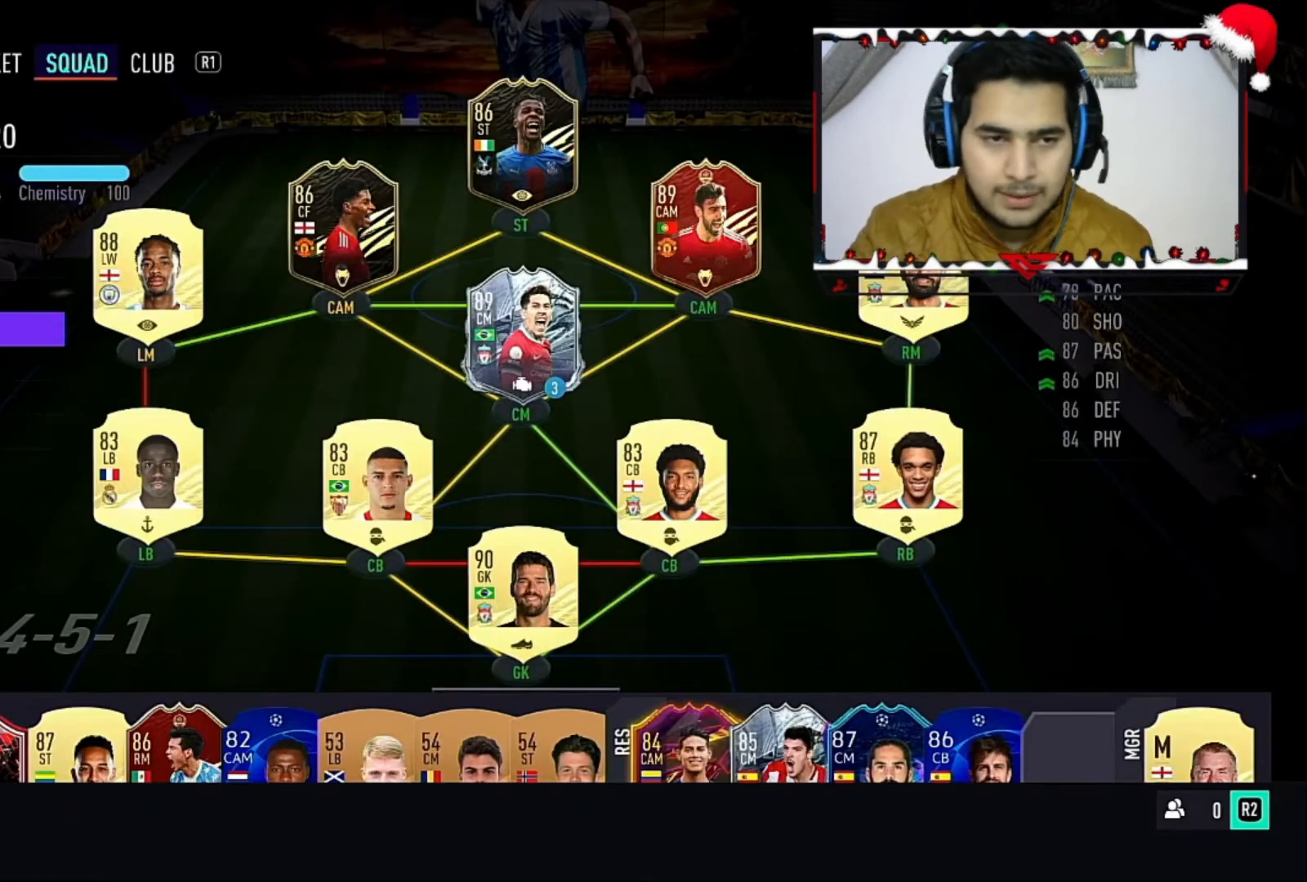
{"buttons": [], "left_stick": "center", "right_stick": "center", "events": [[240, "CROSS", "down"], [280, "CROSS", "up"]]}
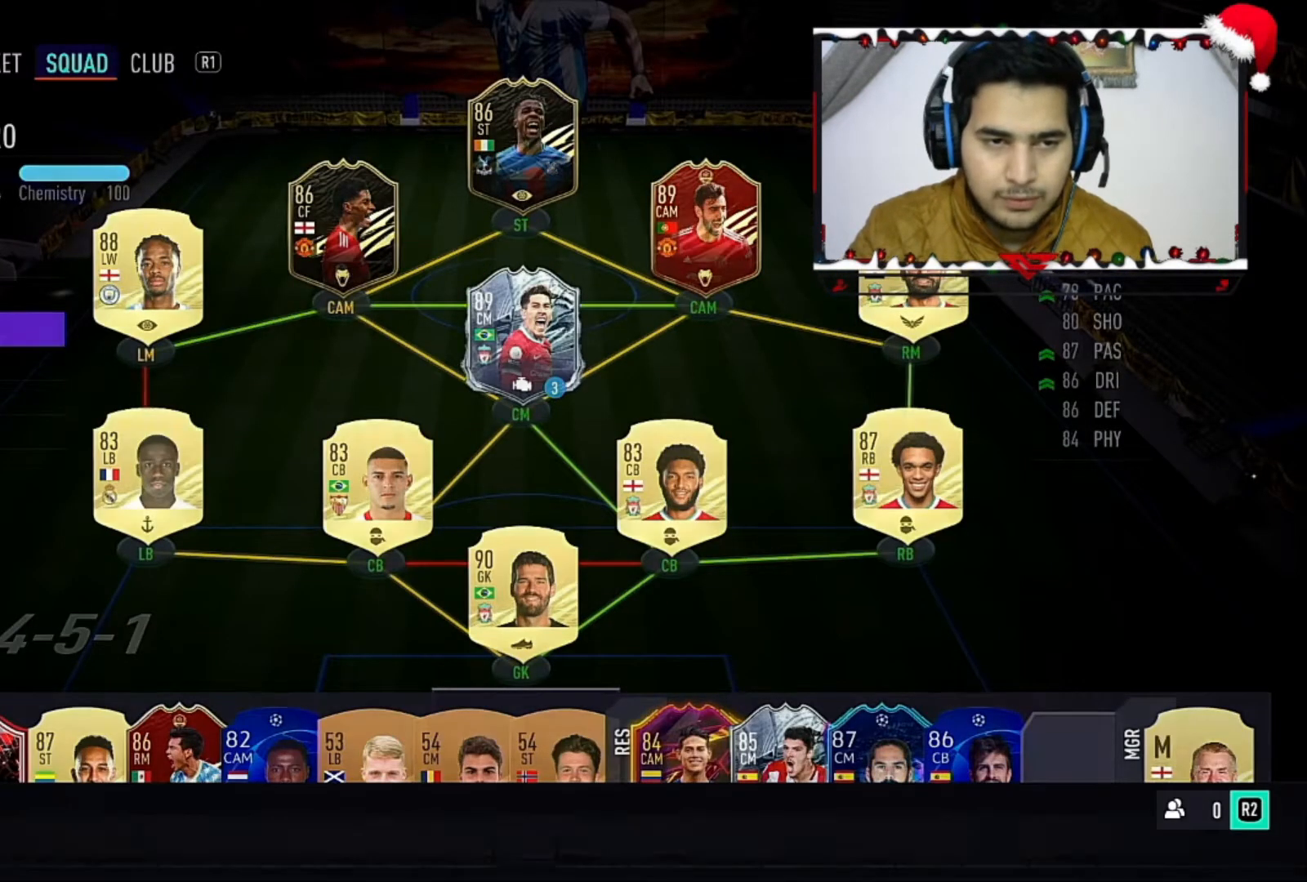
{"buttons": [], "left_stick": "center", "right_stick": "center", "events": []}
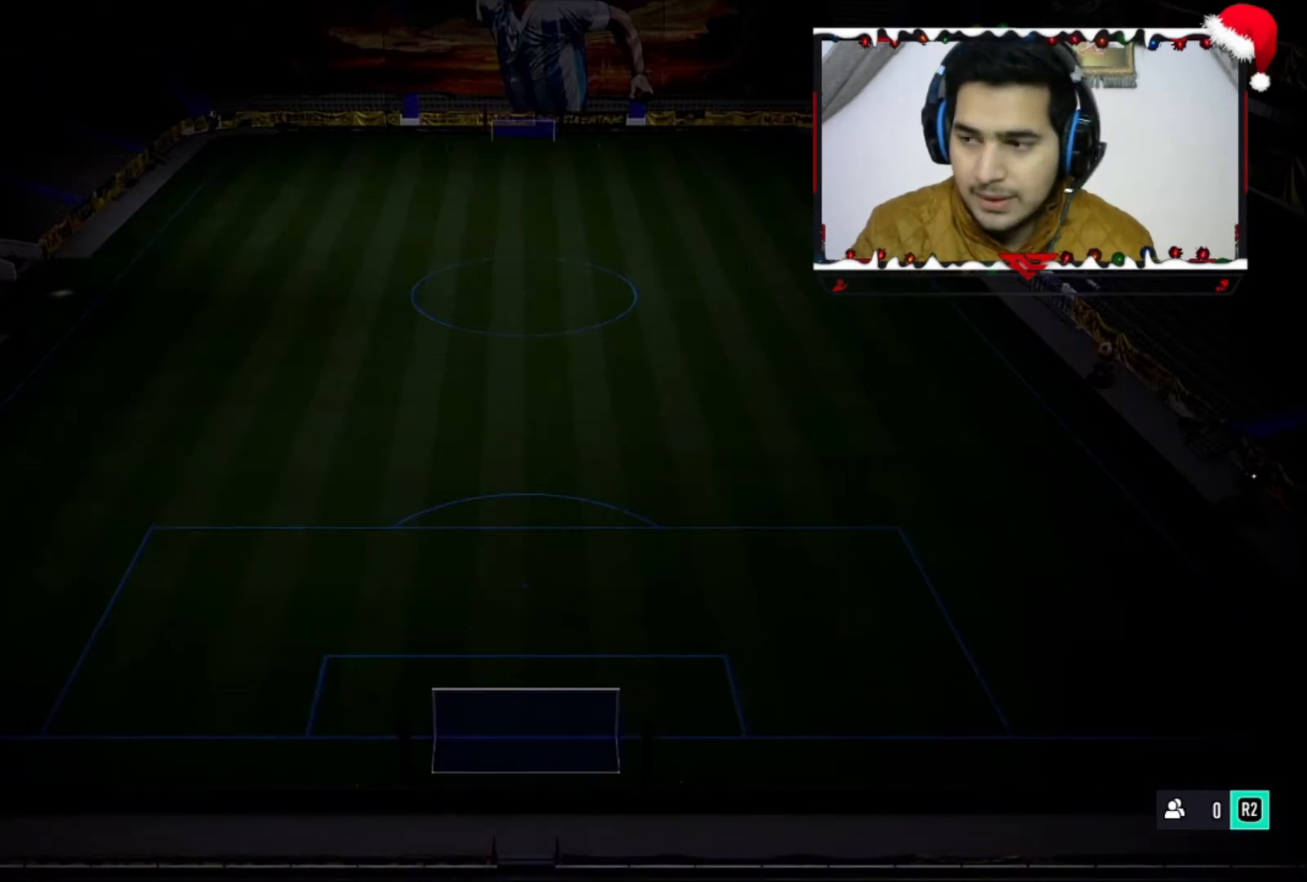
{"buttons": [], "left_stick": "center", "right_stick": "center", "events": []}
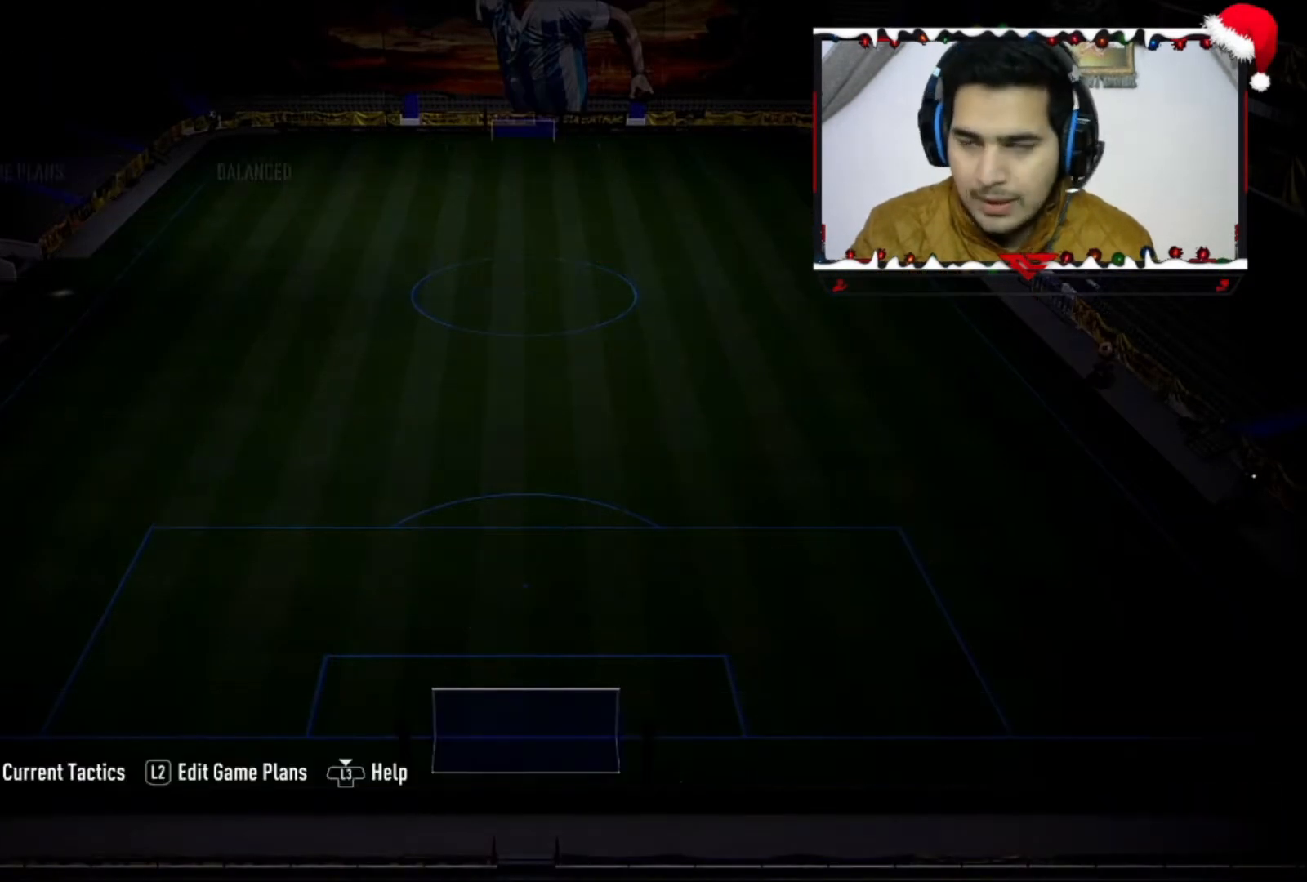
{"buttons": ["L2"], "left_stick": "center", "right_stick": "center", "events": [[440, "L2", "down"]]}
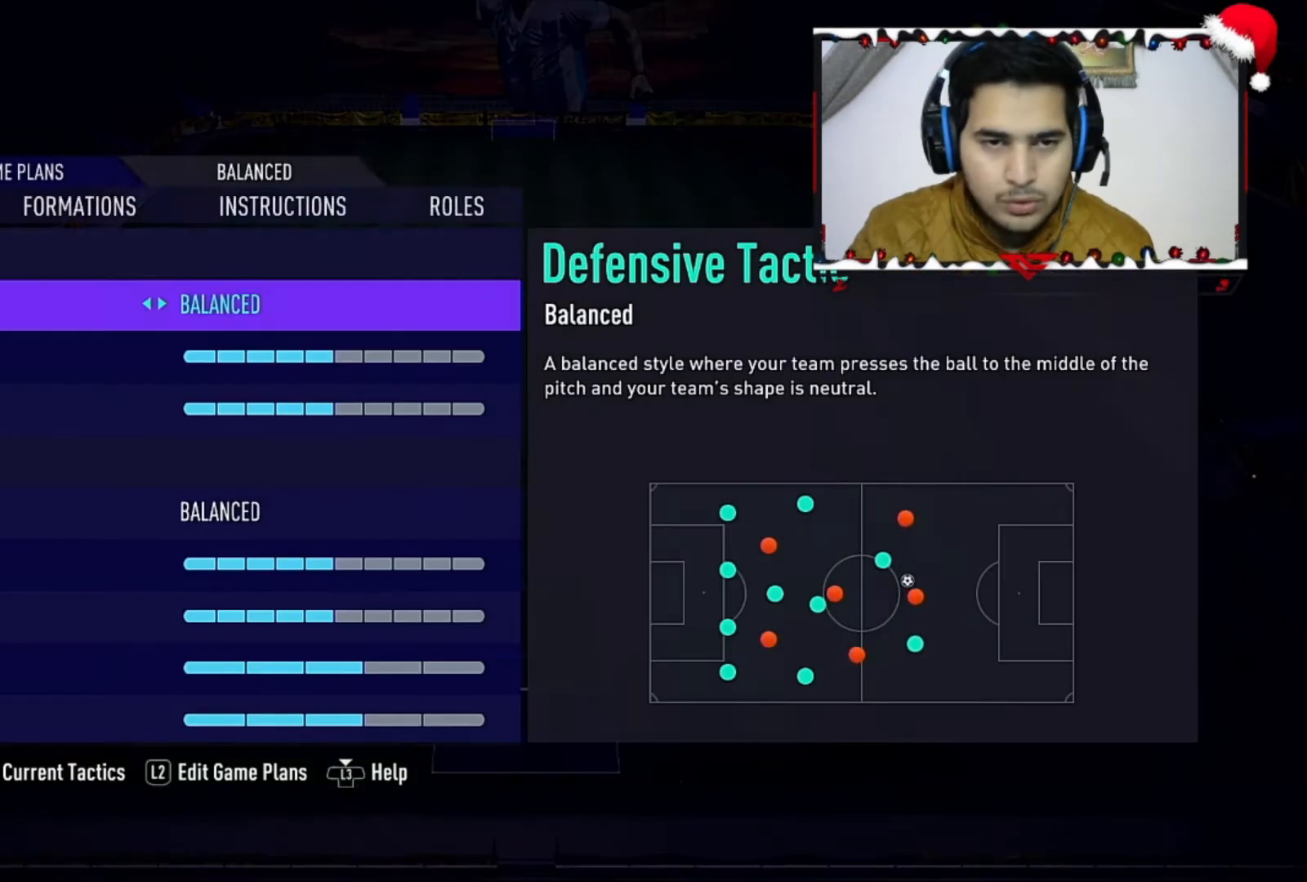
{"buttons": [], "left_stick": "center", "right_stick": "center", "events": [[80, "L2", "up"], [200, "DPAD_RIGHT", "down"], [280, "DPAD_RIGHT", "up"], [360, "DPAD_RIGHT", "down"], [440, "DPAD_RIGHT", "up"]]}
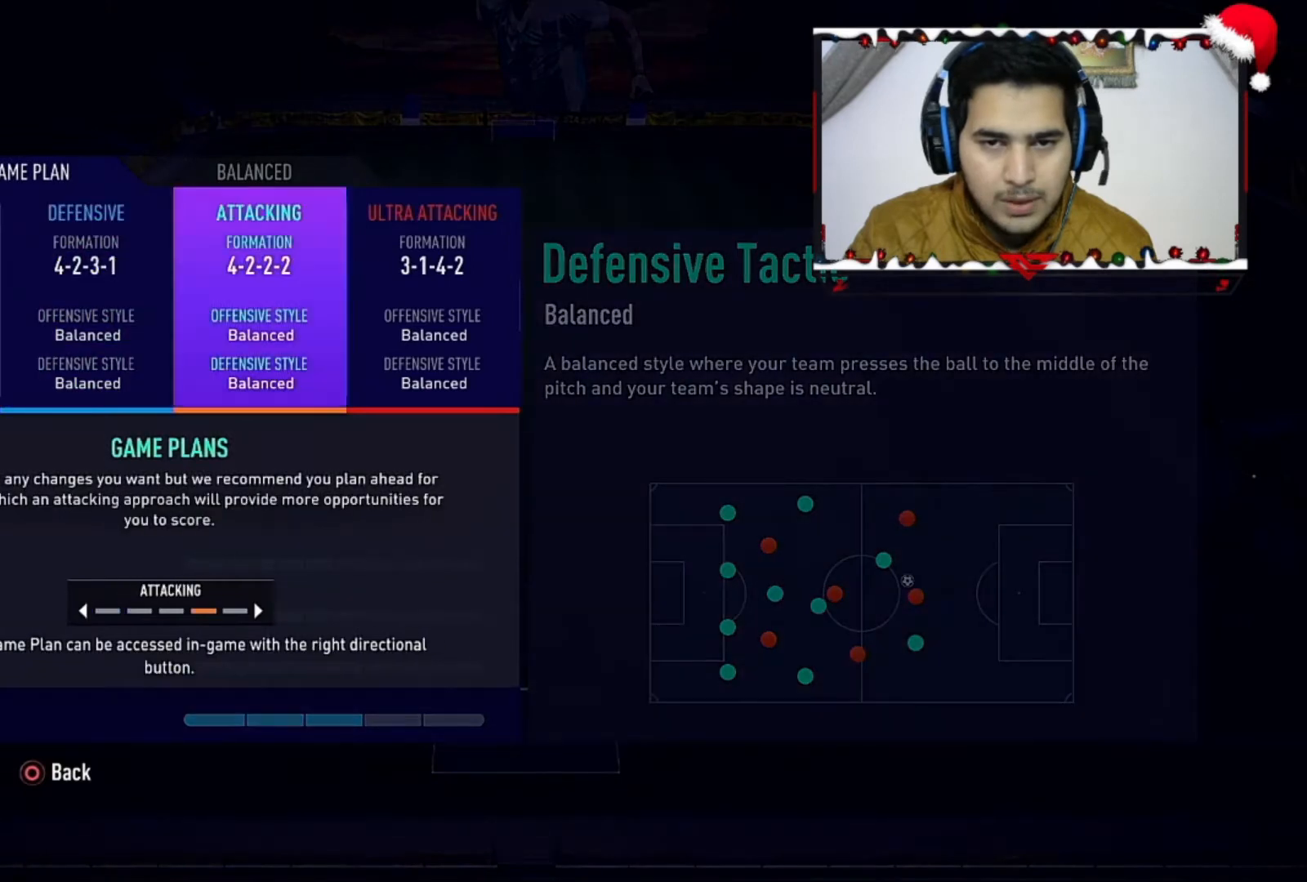
{"buttons": [], "left_stick": "center", "right_stick": "center", "events": [[40, "DPAD_RIGHT", "down"], [120, "DPAD_RIGHT", "up"], [240, "CROSS", "down"], [320, "CROSS", "up"]]}
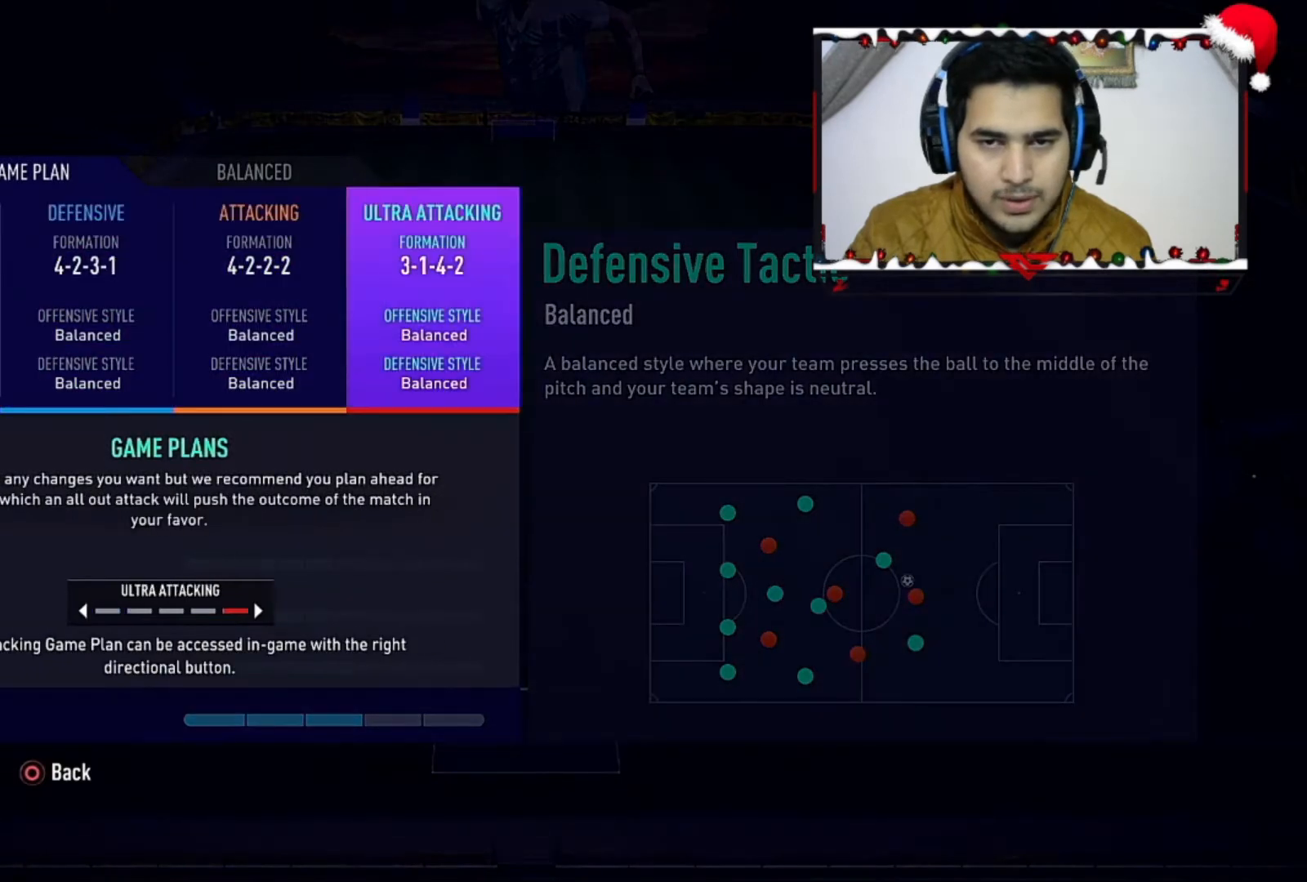
{"buttons": [], "left_stick": "center", "right_stick": "center", "events": []}
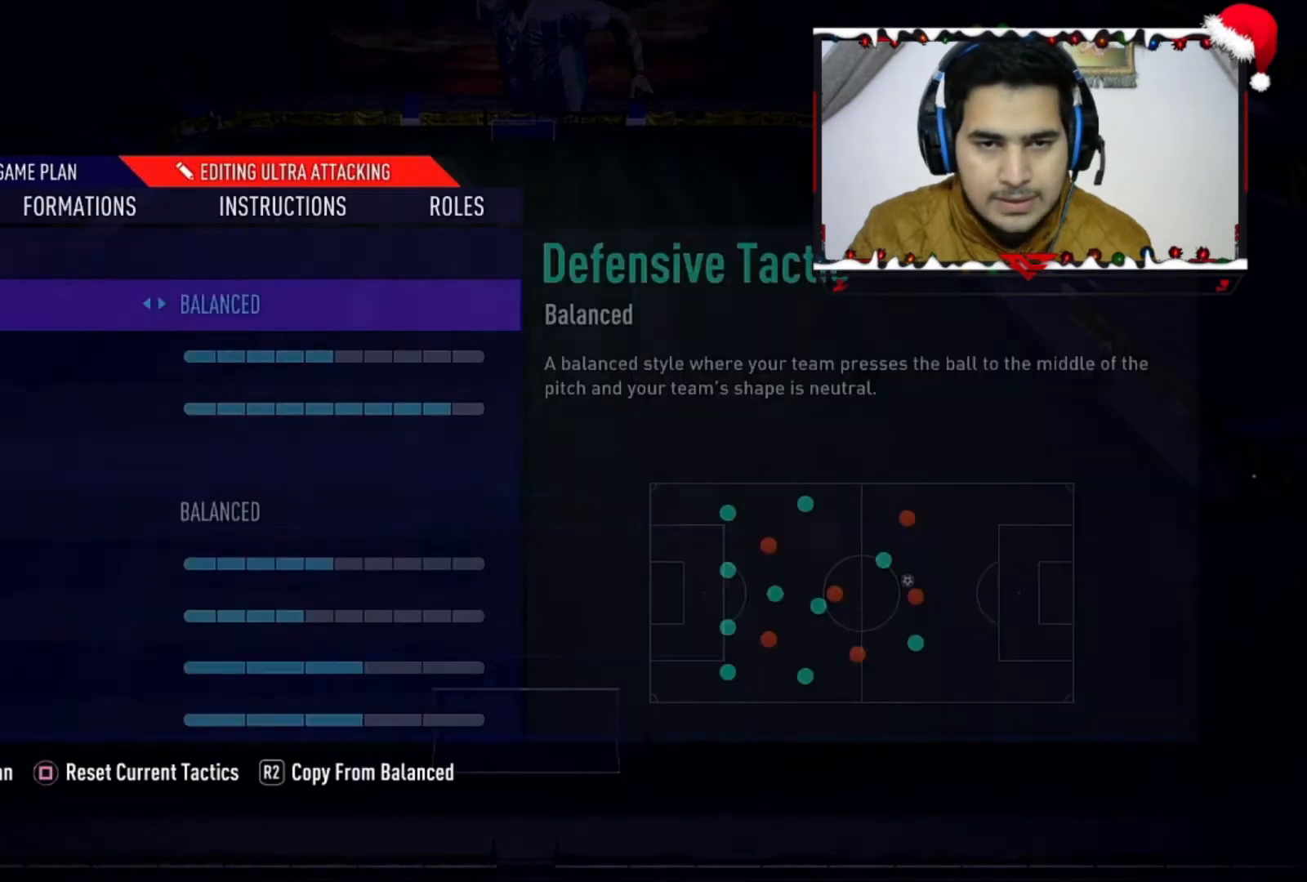
{"buttons": ["R1"], "left_stick": "center", "right_stick": "center", "events": [[120, "R1", "down"], [240, "R1", "up"], [480, "R1", "down"]]}
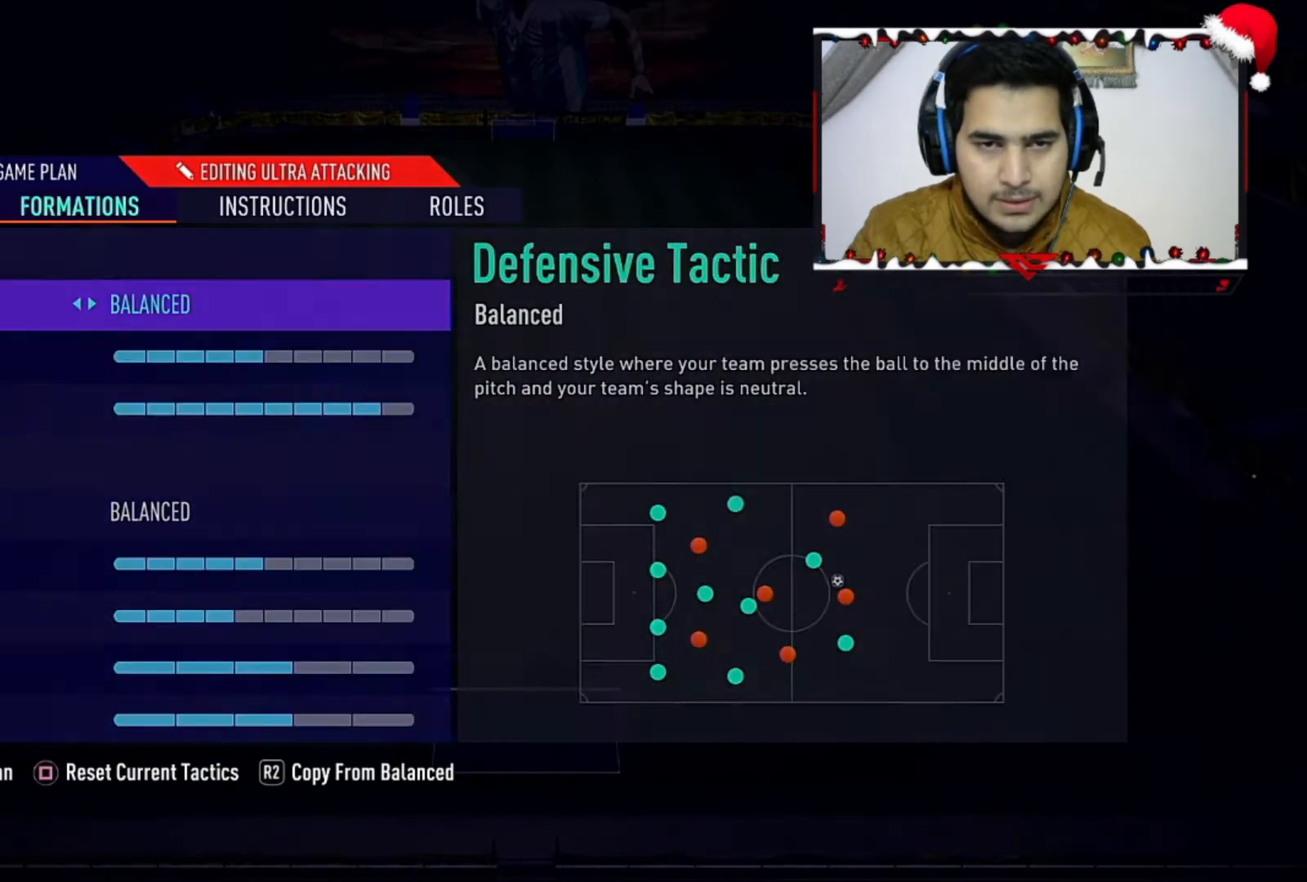
{"buttons": [], "left_stick": "center", "right_stick": "center", "events": [[40, "R1", "up"]]}
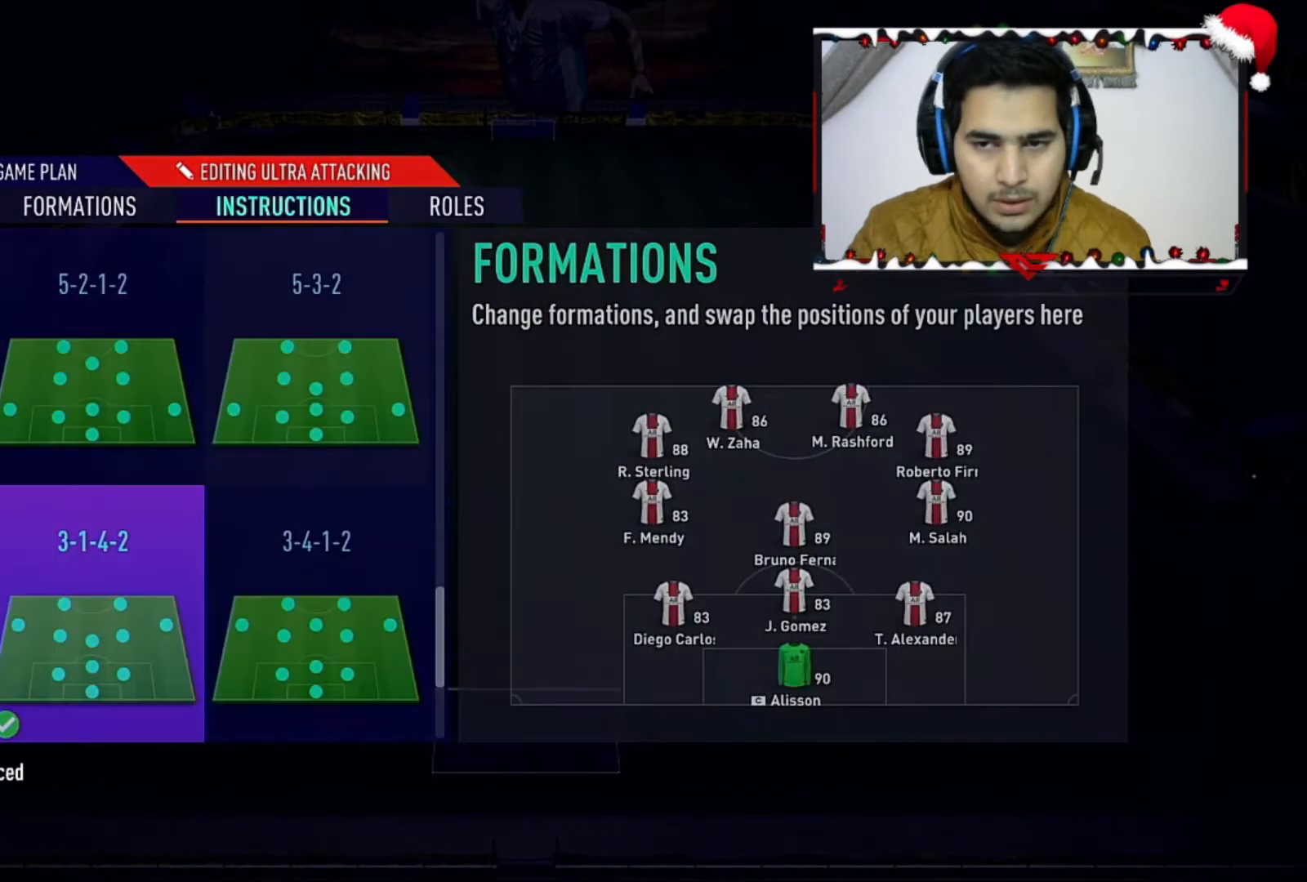
{"buttons": [], "left_stick": "center", "right_stick": "center", "events": []}
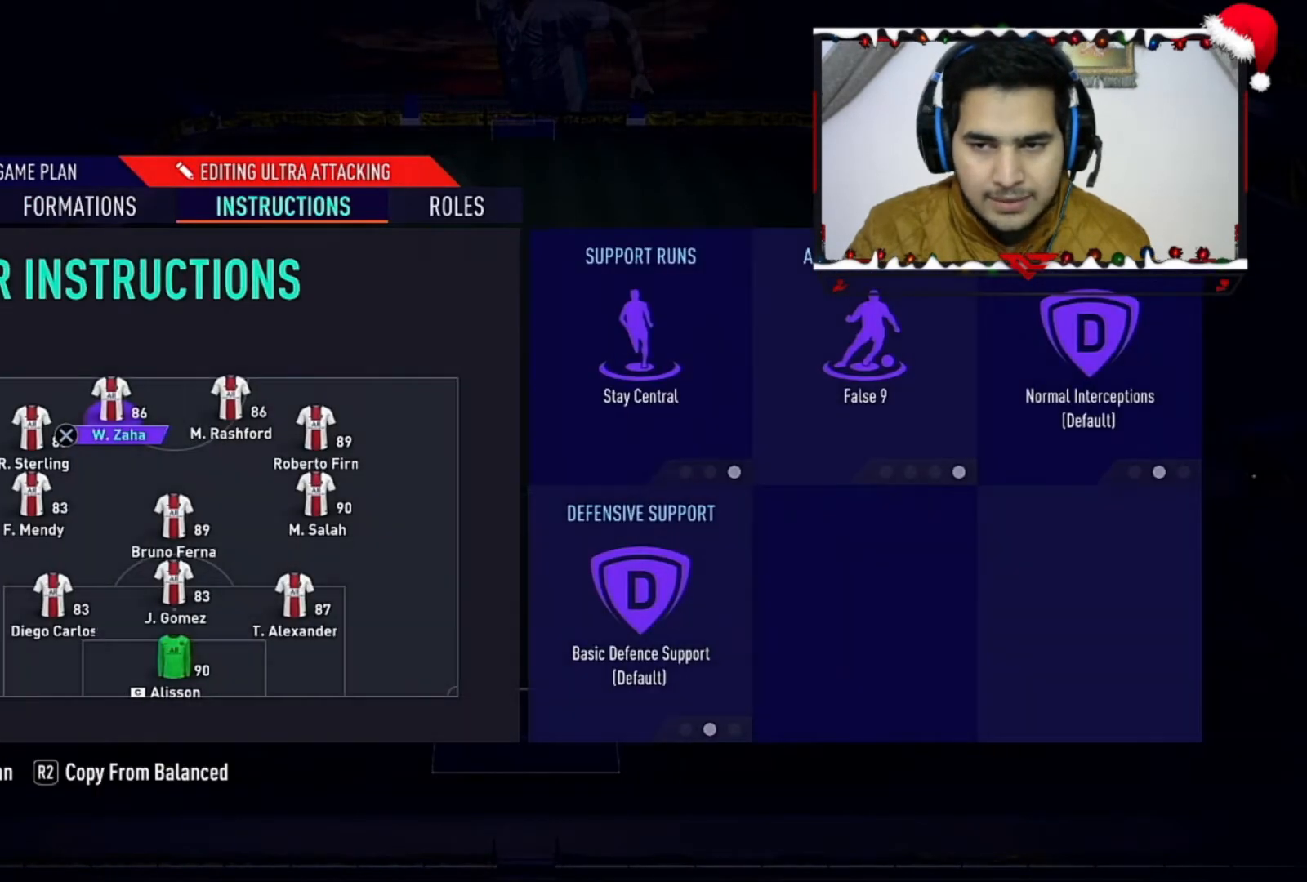
{"buttons": ["DPAD_RIGHT"], "left_stick": "center", "right_stick": "center", "events": [[480, "DPAD_RIGHT", "down"]]}
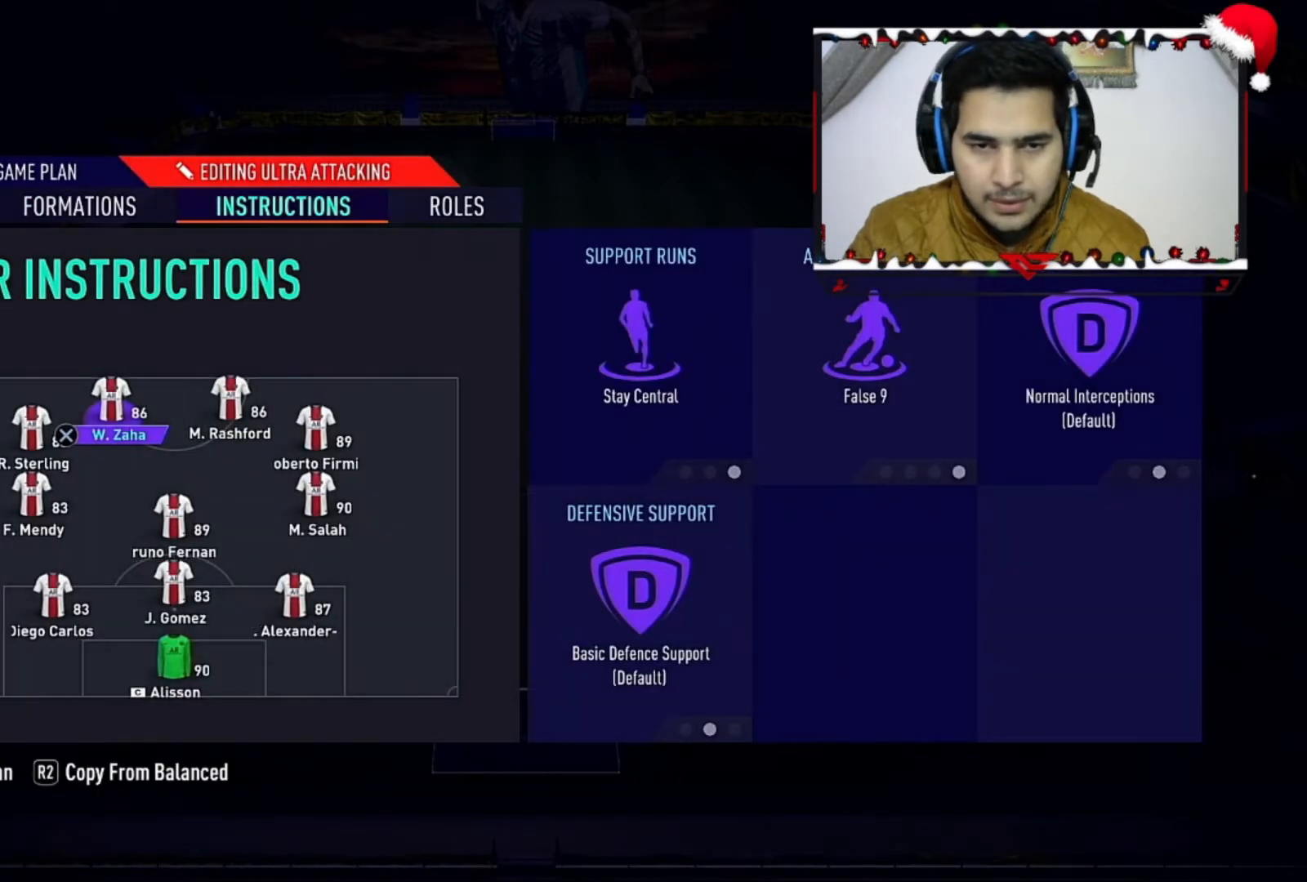
{"buttons": [], "left_stick": "center", "right_stick": "center", "events": [[80, "DPAD_RIGHT", "up"], [160, "DPAD_RIGHT", "down"], [280, "DPAD_RIGHT", "up"]]}
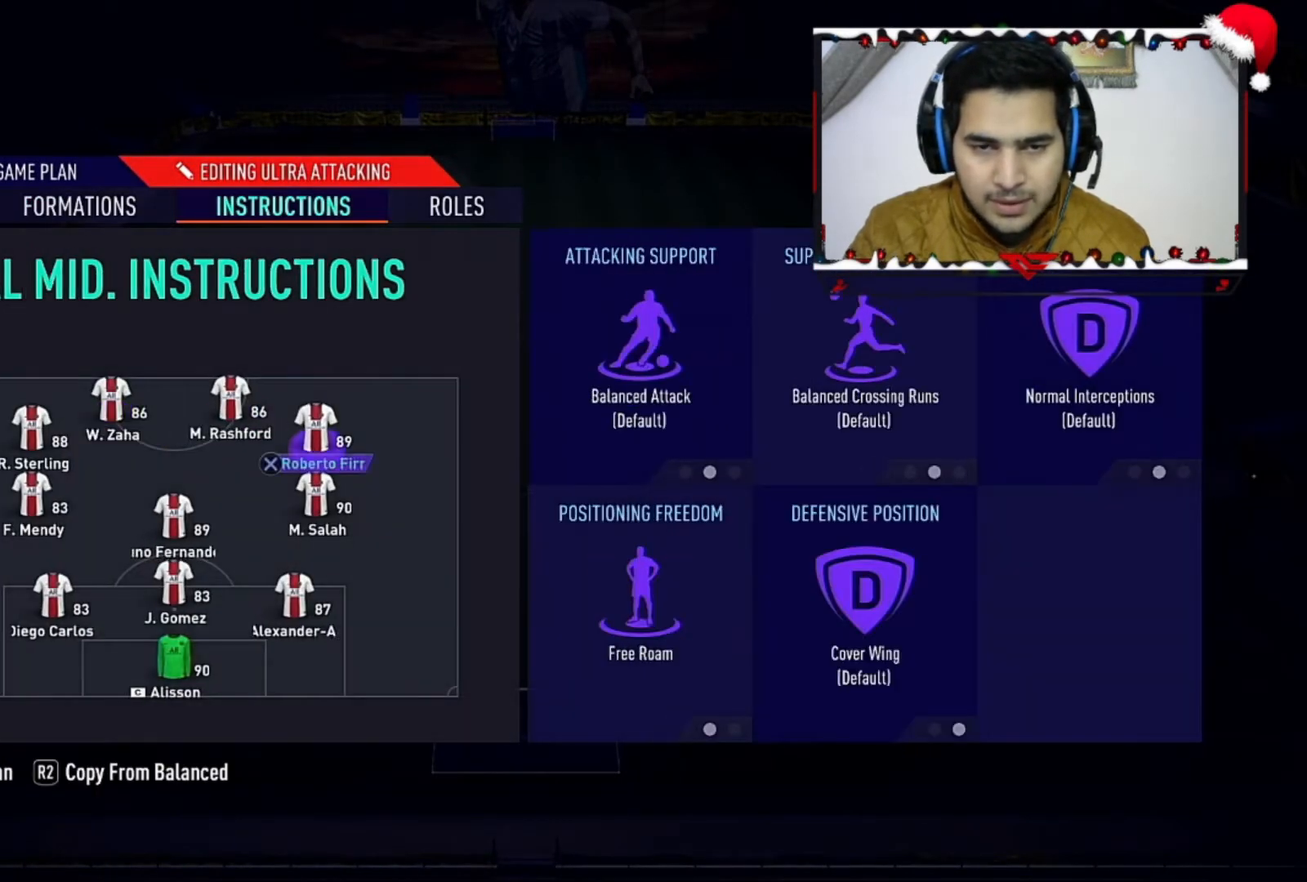
{"buttons": [], "left_stick": "center", "right_stick": "center", "events": []}
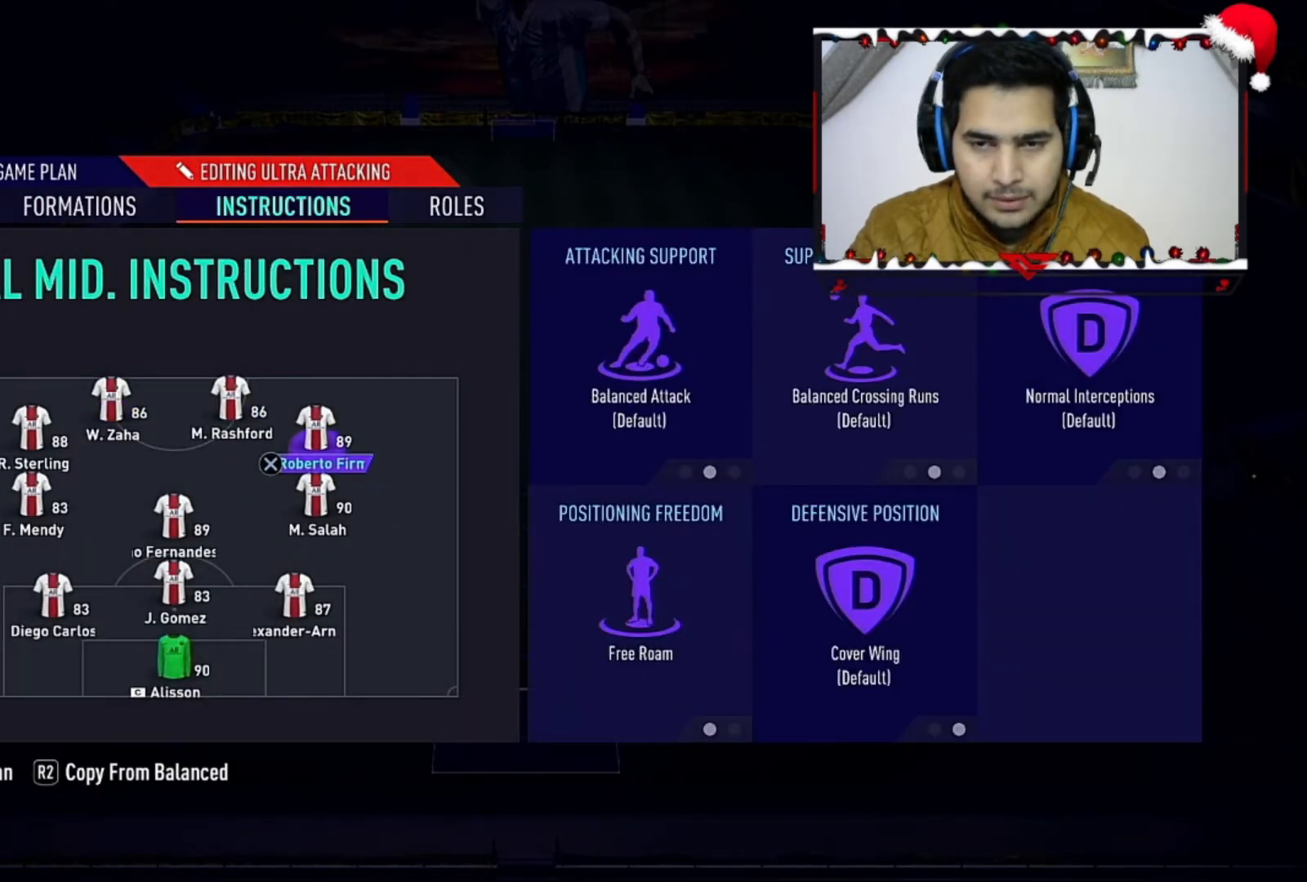
{"buttons": [], "left_stick": "center", "right_stick": "center", "events": []}
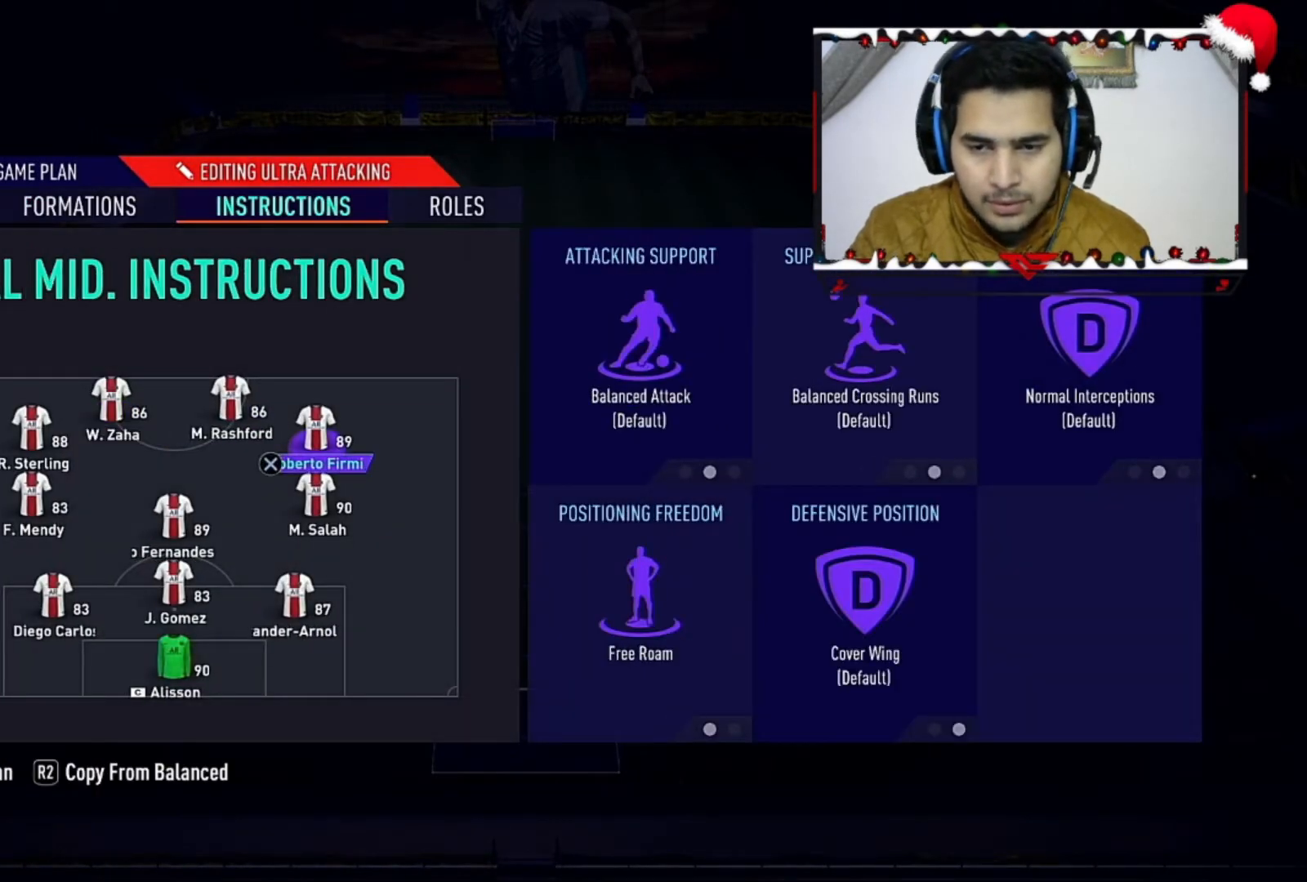
{"buttons": [], "left_stick": "center", "right_stick": "center", "events": []}
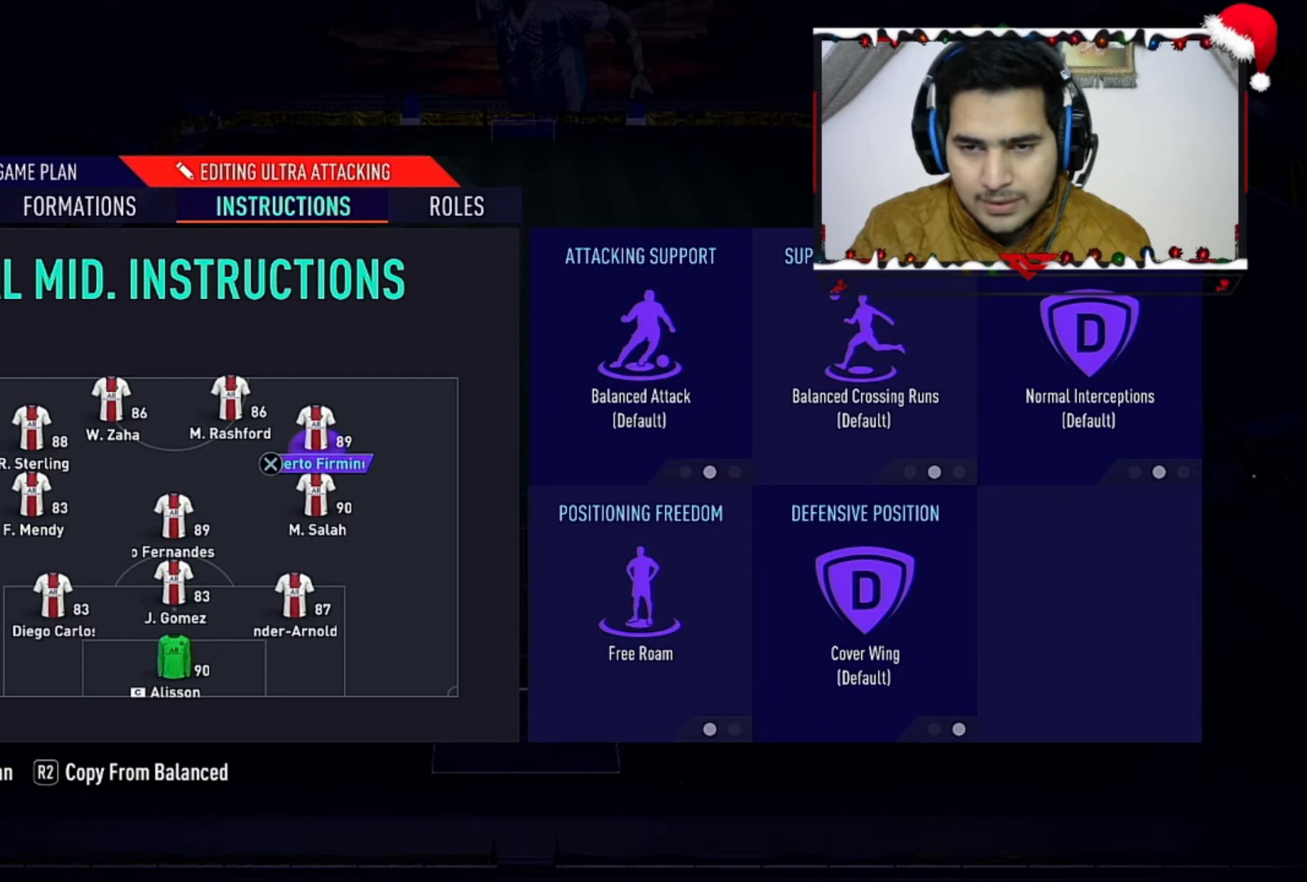
{"buttons": [], "left_stick": "center", "right_stick": "center", "events": []}
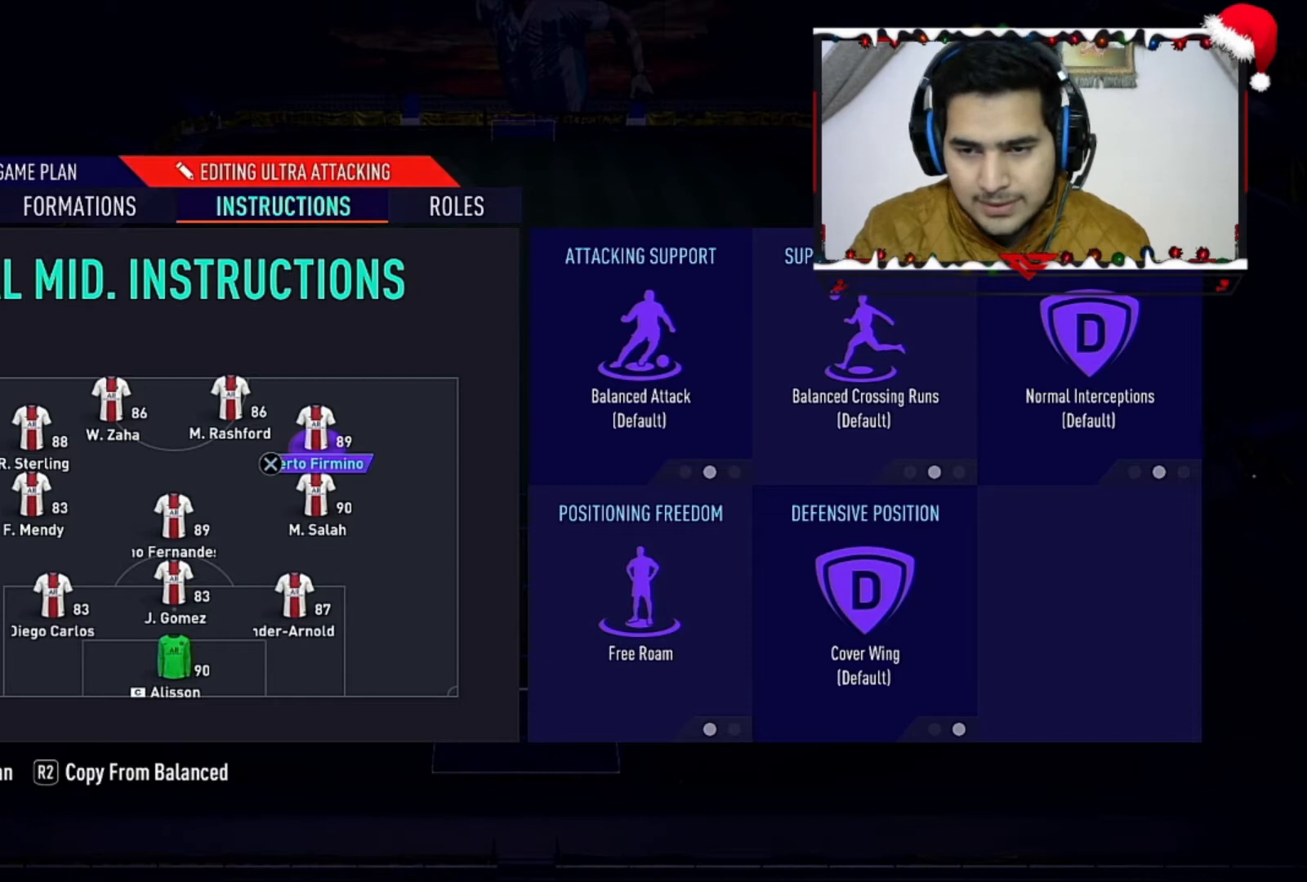
{"buttons": [], "left_stick": "center", "right_stick": "center", "events": []}